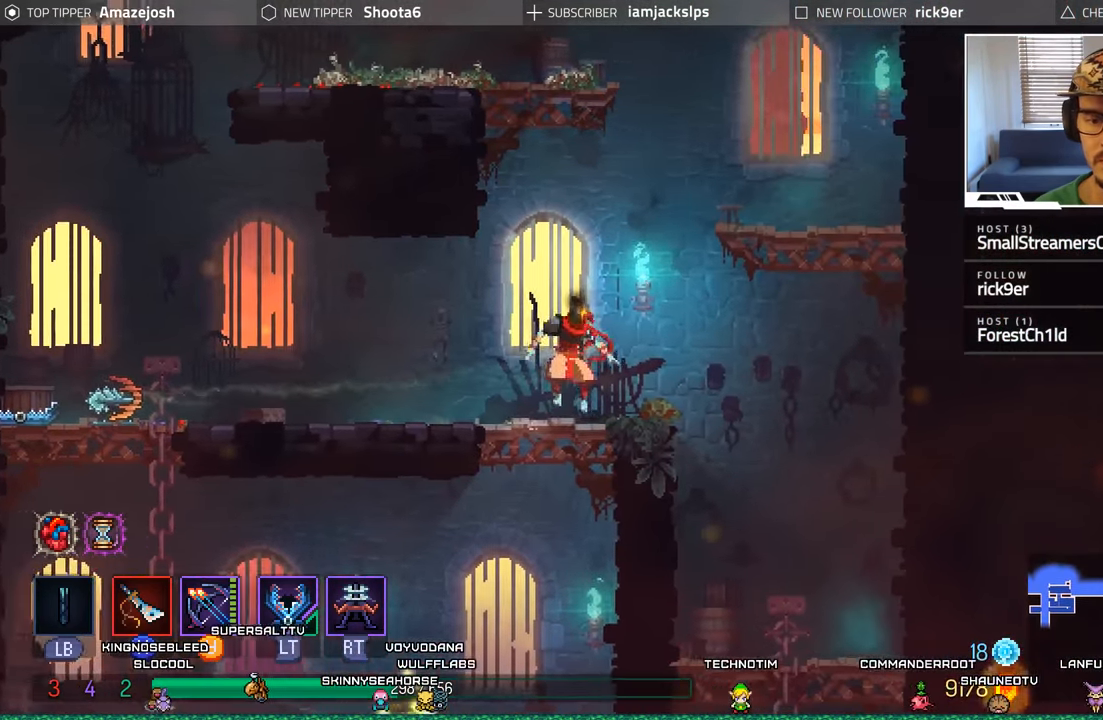
Gameplay with a controller (Xbox layout); each line is a JSON object with the inputs held at the frame after it. "events" lists button and stick changes between this image and that frame as [ms after this image, input, new state], when the widget could be followed in between.
{"buttons": ["DPAD_LEFT"], "left_stick": "center", "right_stick": "center", "events": [[50, "A", "down"], [167, "A", "up"], [184, "DPAD_LEFT", "down"], [200, "DPAD_DOWN", "up"]]}
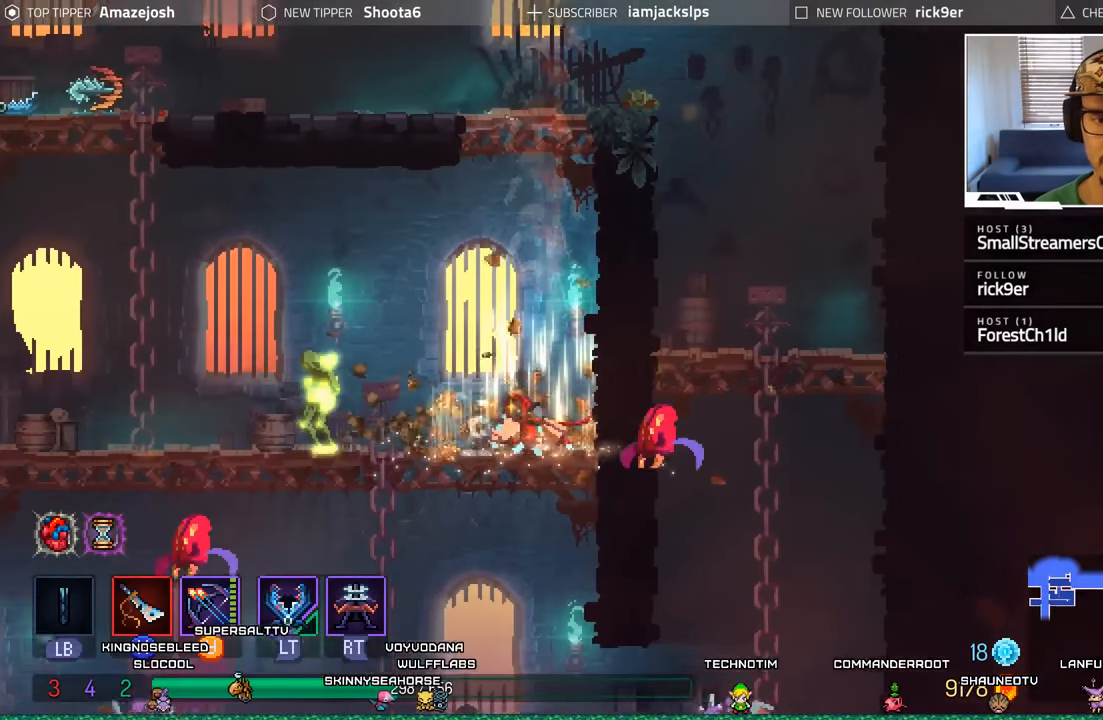
{"buttons": ["DPAD_LEFT"], "left_stick": "center", "right_stick": "center", "events": [[100, "L2", "down"], [117, "R2", "down"], [234, "R2", "up"], [267, "L2", "up"], [300, "R2", "down"], [317, "L2", "down"], [417, "R2", "up"], [434, "L2", "up"]]}
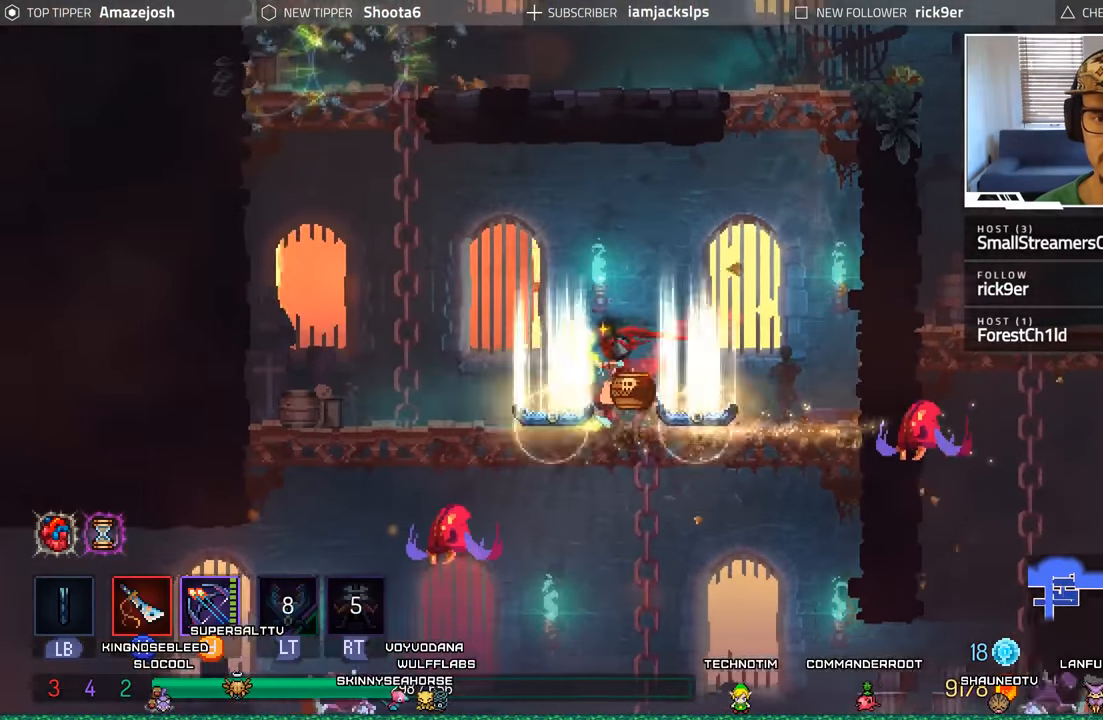
{"buttons": [], "left_stick": "center", "right_stick": "center", "events": [[84, "B", "down"], [267, "B", "up"], [350, "DPAD_LEFT", "up"]]}
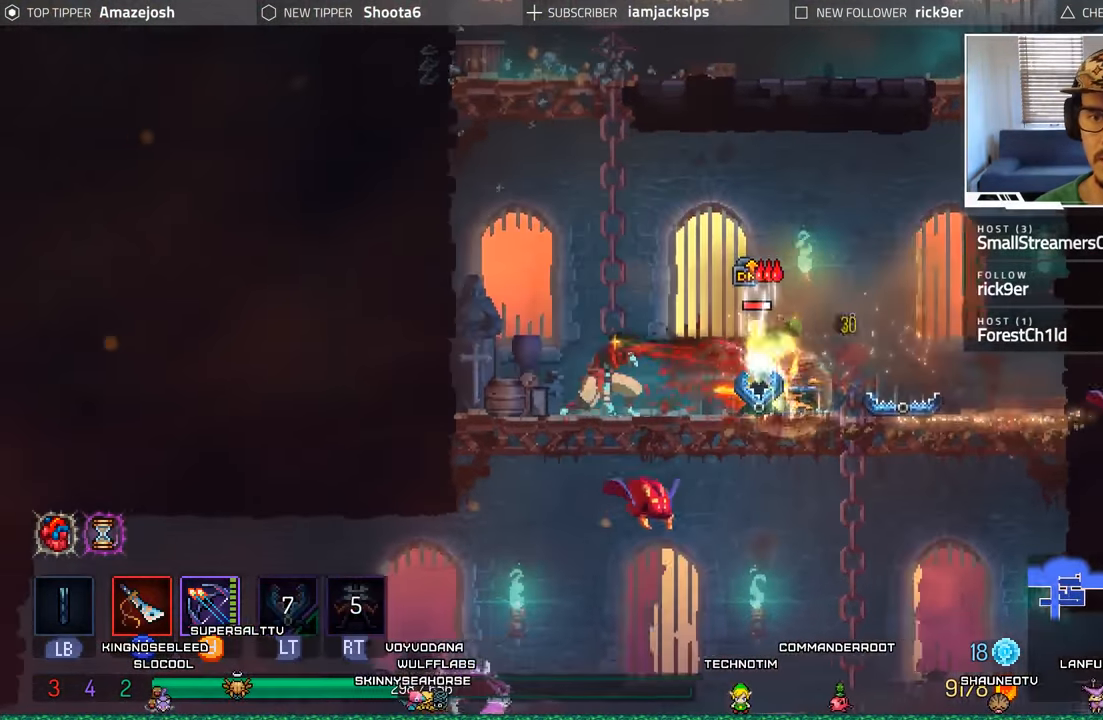
{"buttons": ["DPAD_RIGHT"], "left_stick": "center", "right_stick": "center", "events": [[100, "DPAD_LEFT", "down"], [150, "X", "down"], [217, "DPAD_LEFT", "up"], [217, "X", "up"], [250, "DPAD_RIGHT", "down"], [334, "X", "down"], [417, "X", "up"]]}
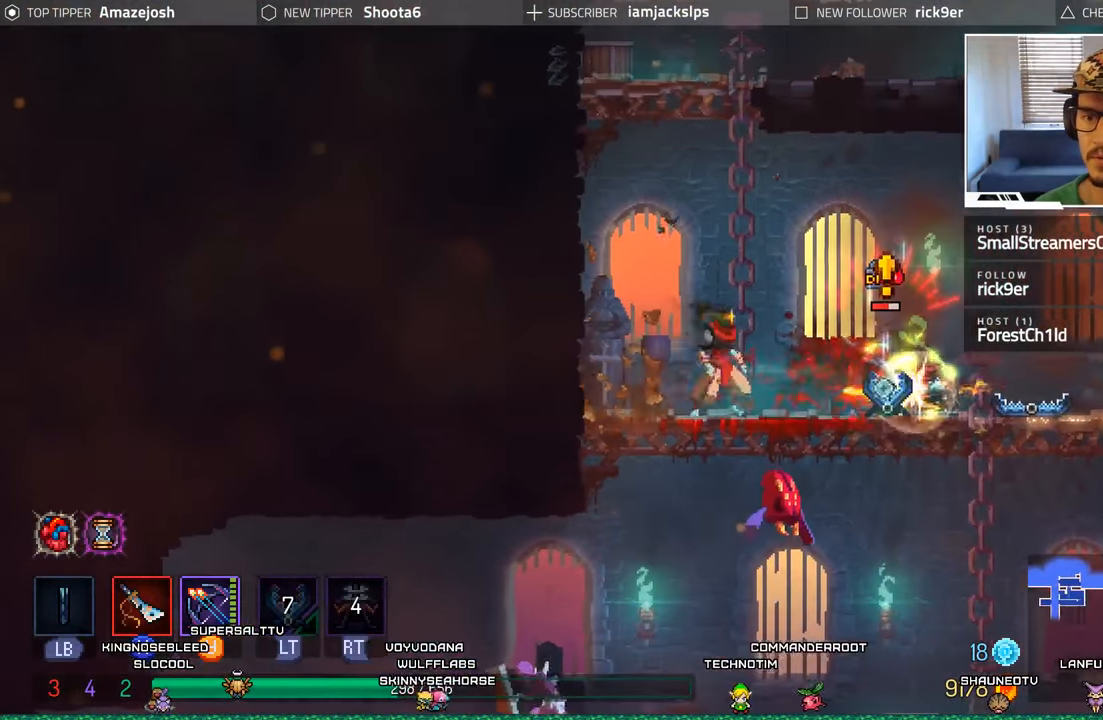
{"buttons": ["DPAD_RIGHT"], "left_stick": "center", "right_stick": "center", "events": [[34, "X", "down"], [100, "X", "up"], [200, "X", "down"], [317, "X", "up"]]}
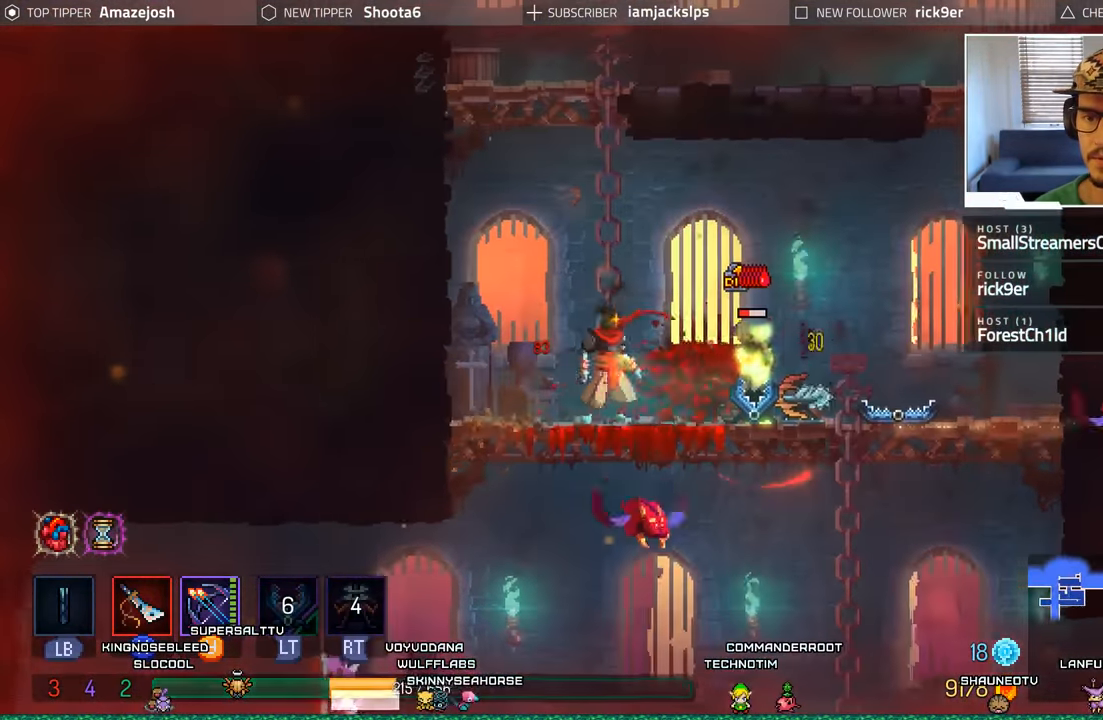
{"buttons": ["A", "DPAD_RIGHT"], "left_stick": "center", "right_stick": "center", "events": [[200, "DPAD_RIGHT", "up"], [317, "DPAD_RIGHT", "down"], [417, "A", "down"]]}
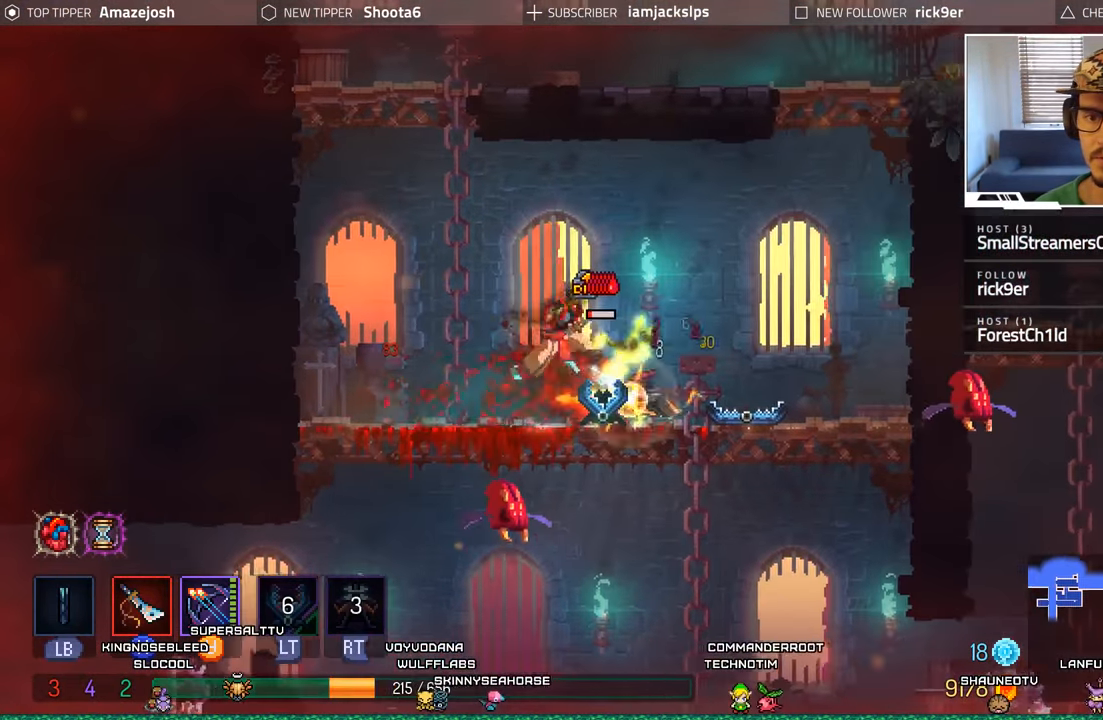
{"buttons": ["DPAD_LEFT"], "left_stick": "center", "right_stick": "center", "events": [[67, "DPAD_RIGHT", "up"], [84, "A", "up"], [150, "DPAD_LEFT", "down"], [184, "A", "down"], [500, "A", "up"]]}
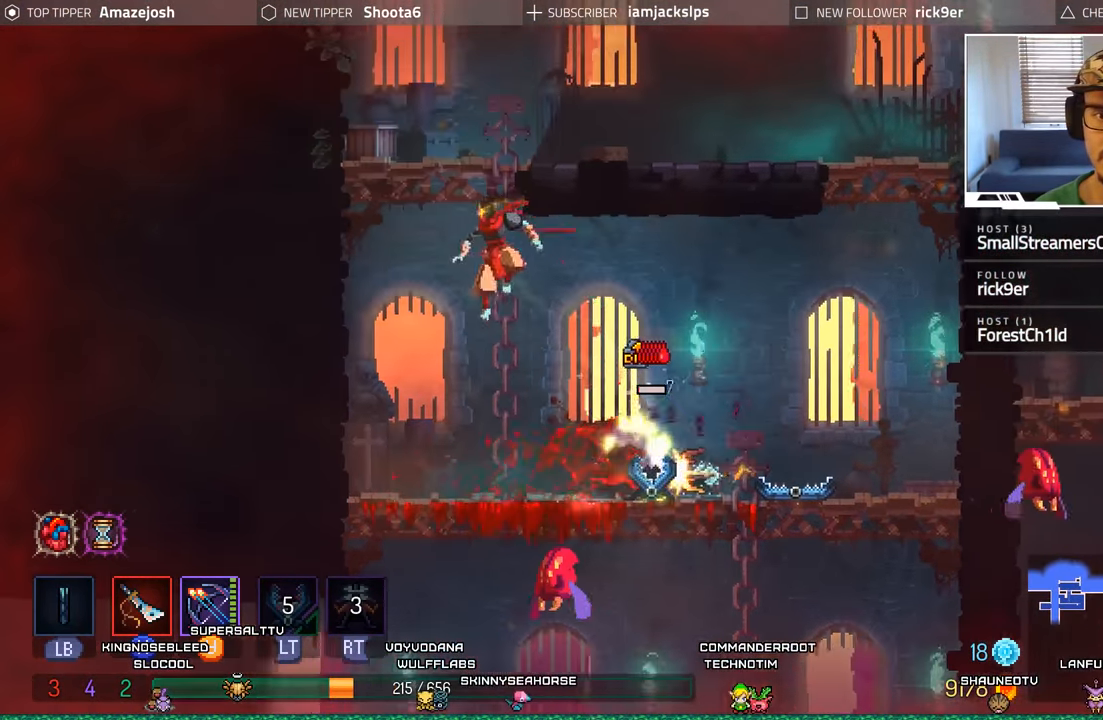
{"buttons": ["DPAD_UP"], "left_stick": "center", "right_stick": "center", "events": [[50, "DPAD_UP", "down"], [67, "DPAD_LEFT", "up"]]}
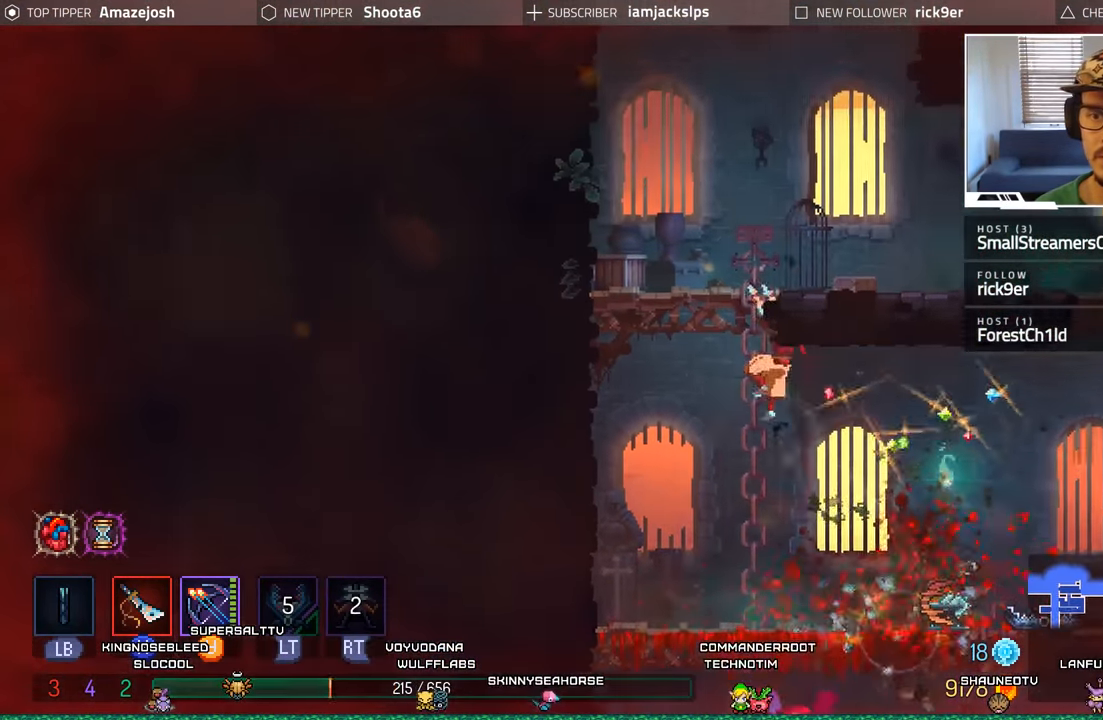
{"buttons": ["DPAD_RIGHT"], "left_stick": "center", "right_stick": "center", "events": [[200, "DPAD_RIGHT", "down"], [284, "DPAD_UP", "up"]]}
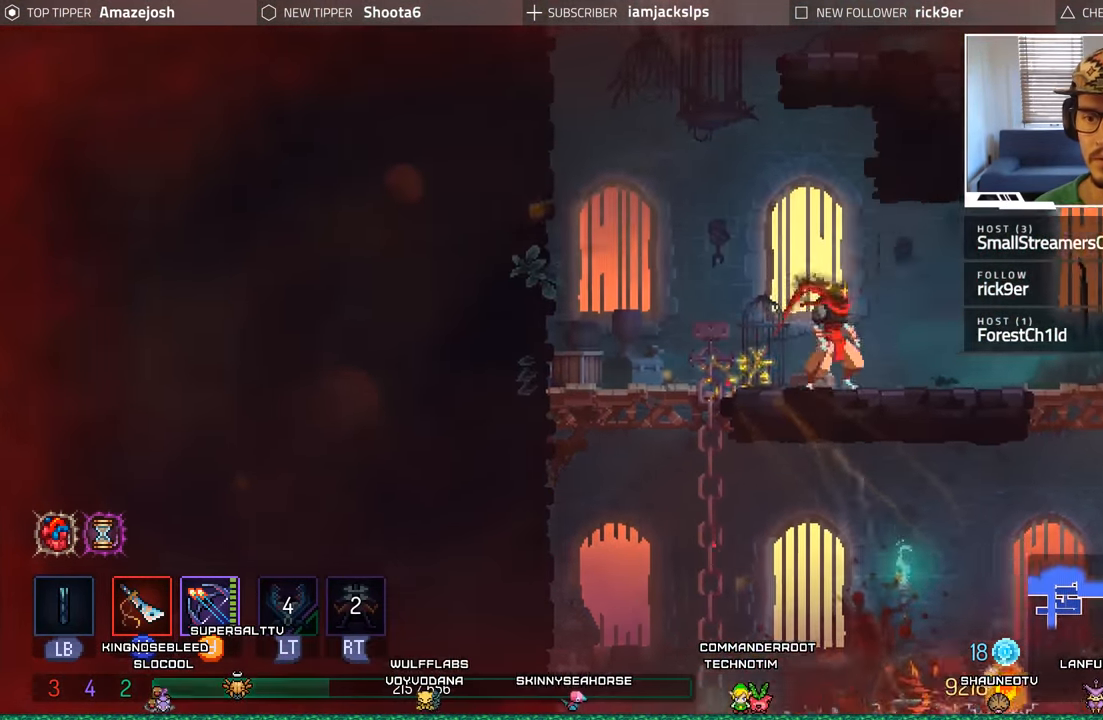
{"buttons": [], "left_stick": "center", "right_stick": "center", "events": [[134, "DPAD_RIGHT", "up"]]}
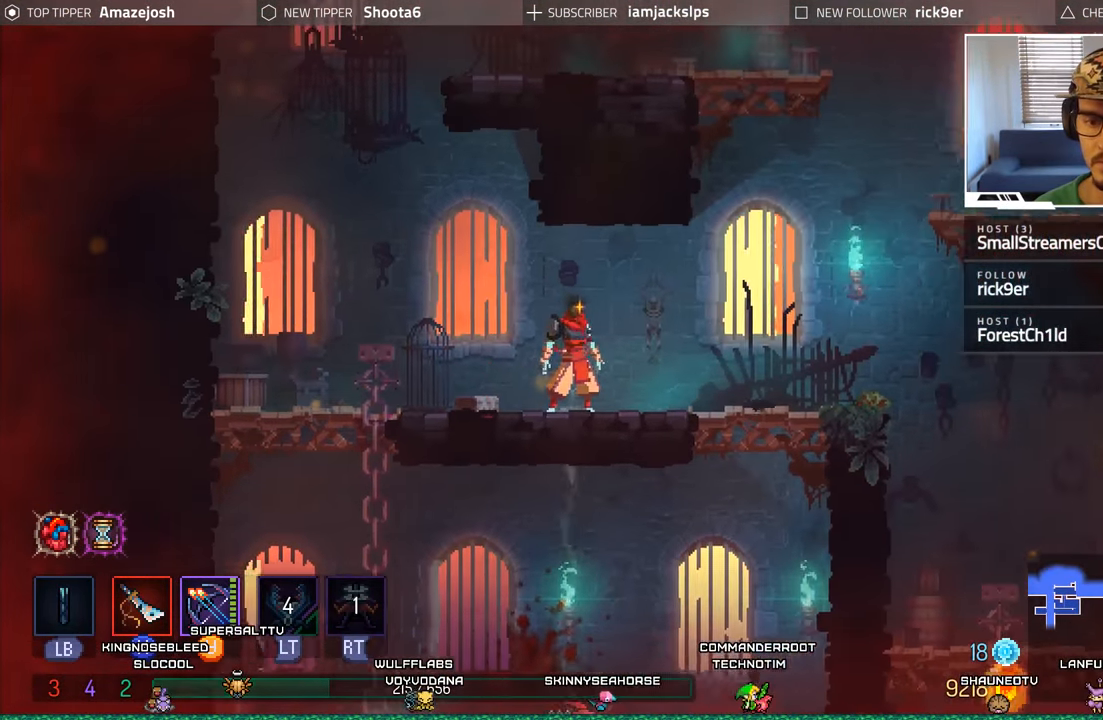
{"buttons": [], "left_stick": "center", "right_stick": "center", "events": []}
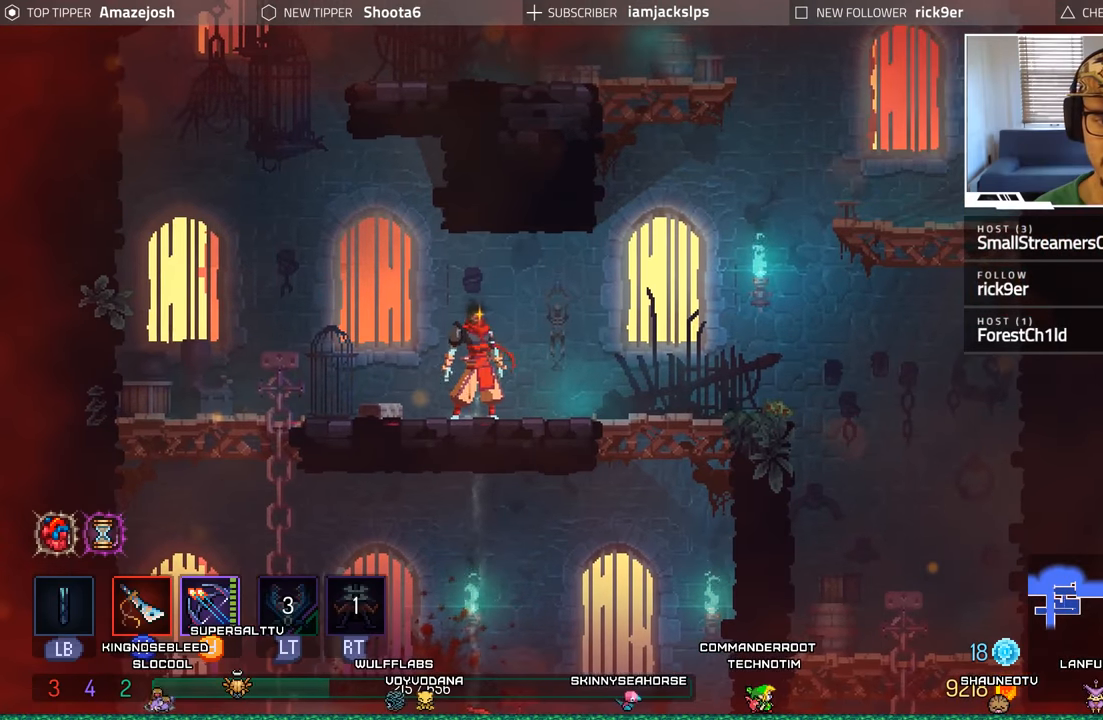
{"buttons": [], "left_stick": "center", "right_stick": "center", "events": []}
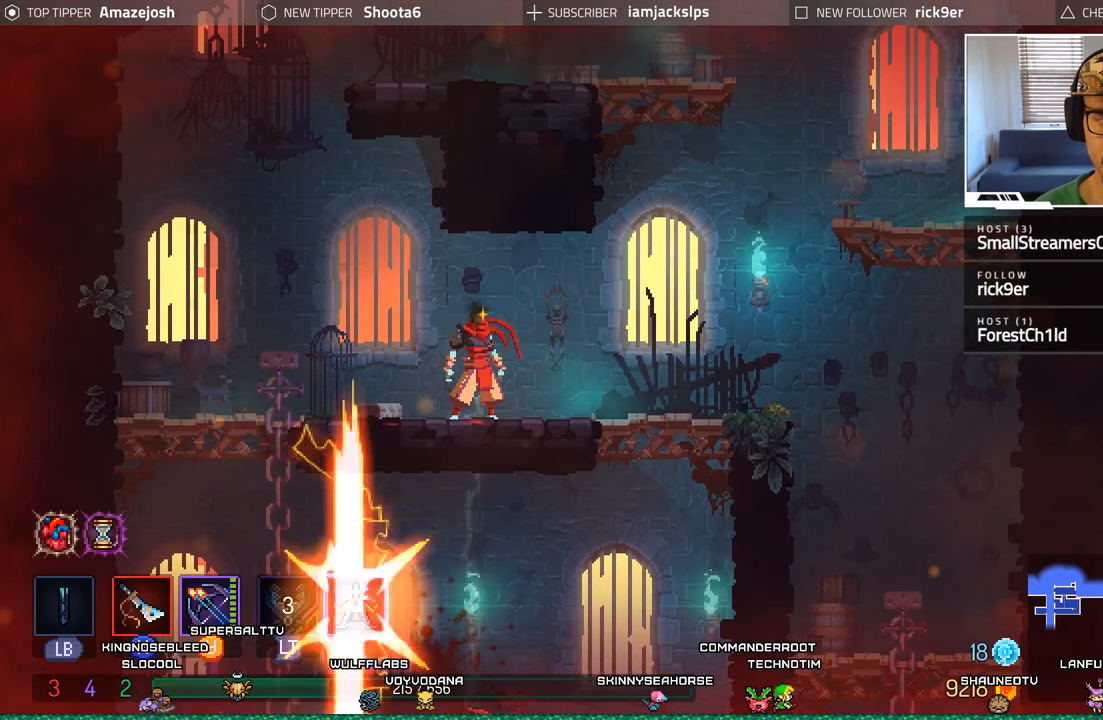
{"buttons": [], "left_stick": "center", "right_stick": "center", "events": []}
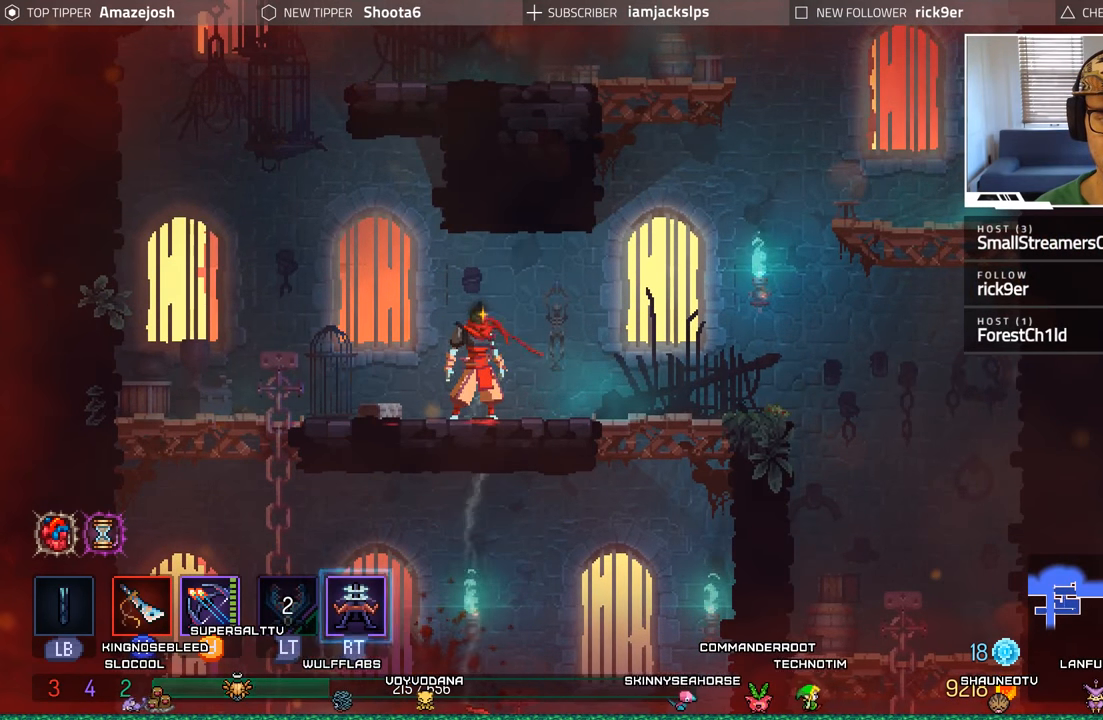
{"buttons": ["DPAD_LEFT"], "left_stick": "center", "right_stick": "center", "events": [[383, "DPAD_LEFT", "down"]]}
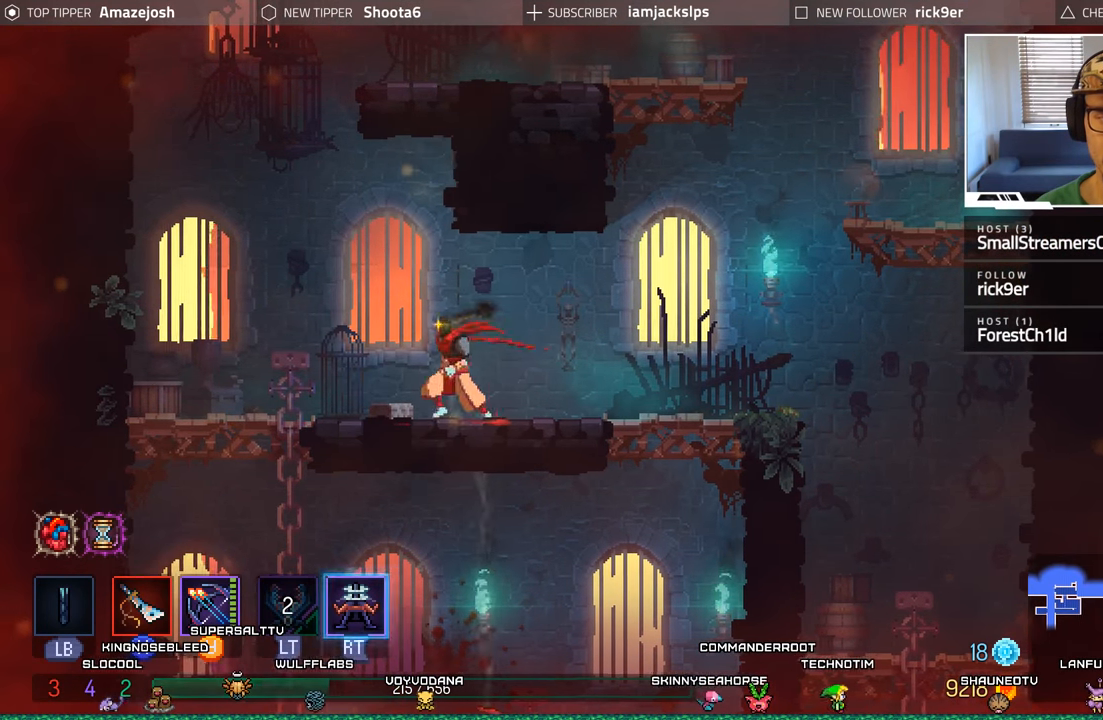
{"buttons": ["DPAD_DOWN"], "left_stick": "center", "right_stick": "center", "events": [[333, "DPAD_DOWN", "down"], [350, "DPAD_LEFT", "up"]]}
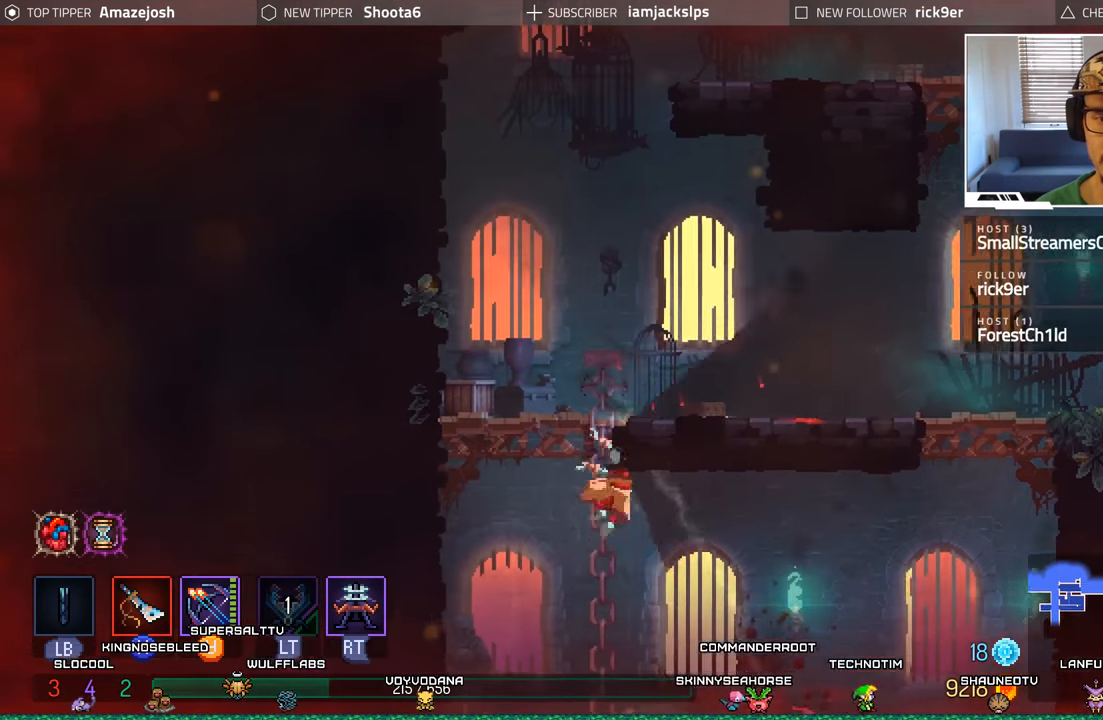
{"buttons": [], "left_stick": "center", "right_stick": "center", "events": [[183, "DPAD_DOWN", "up"]]}
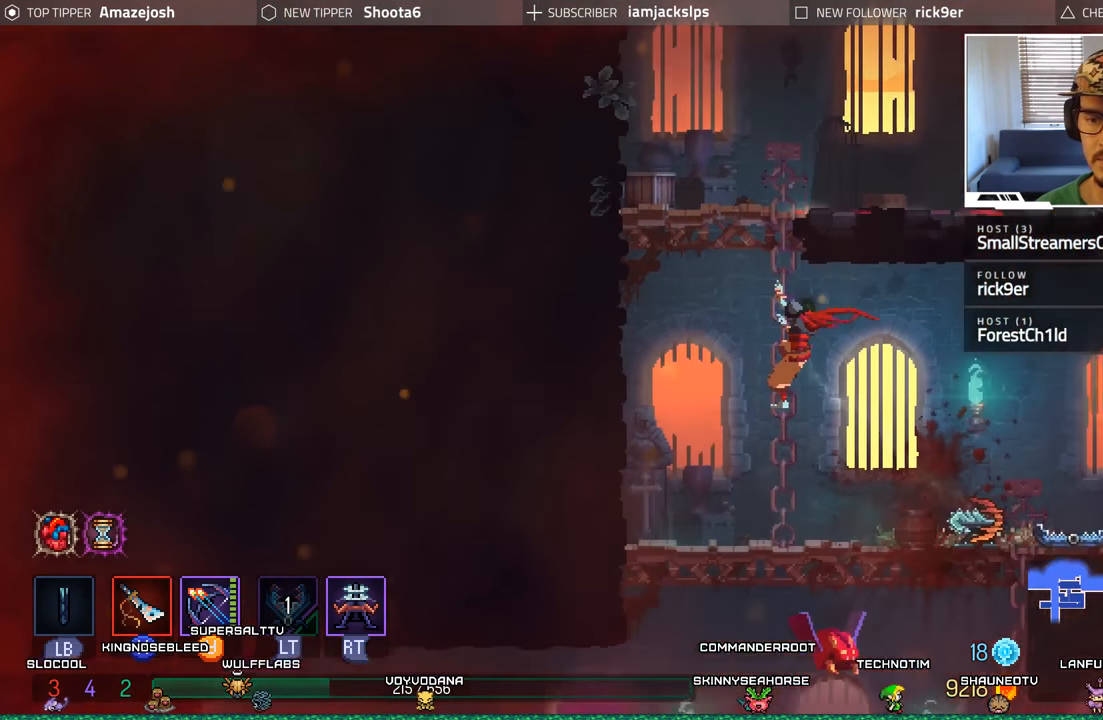
{"buttons": ["DPAD_RIGHT"], "left_stick": "center", "right_stick": "center", "events": [[333, "DPAD_RIGHT", "down"]]}
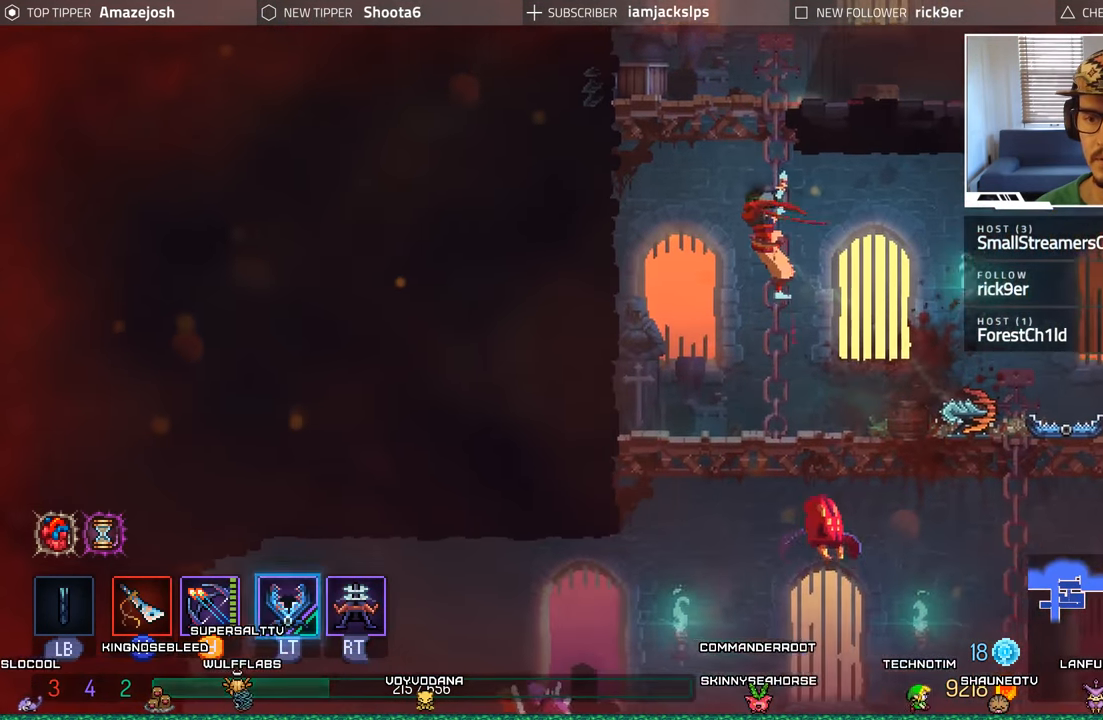
{"buttons": ["DPAD_RIGHT"], "left_stick": "center", "right_stick": "center", "events": []}
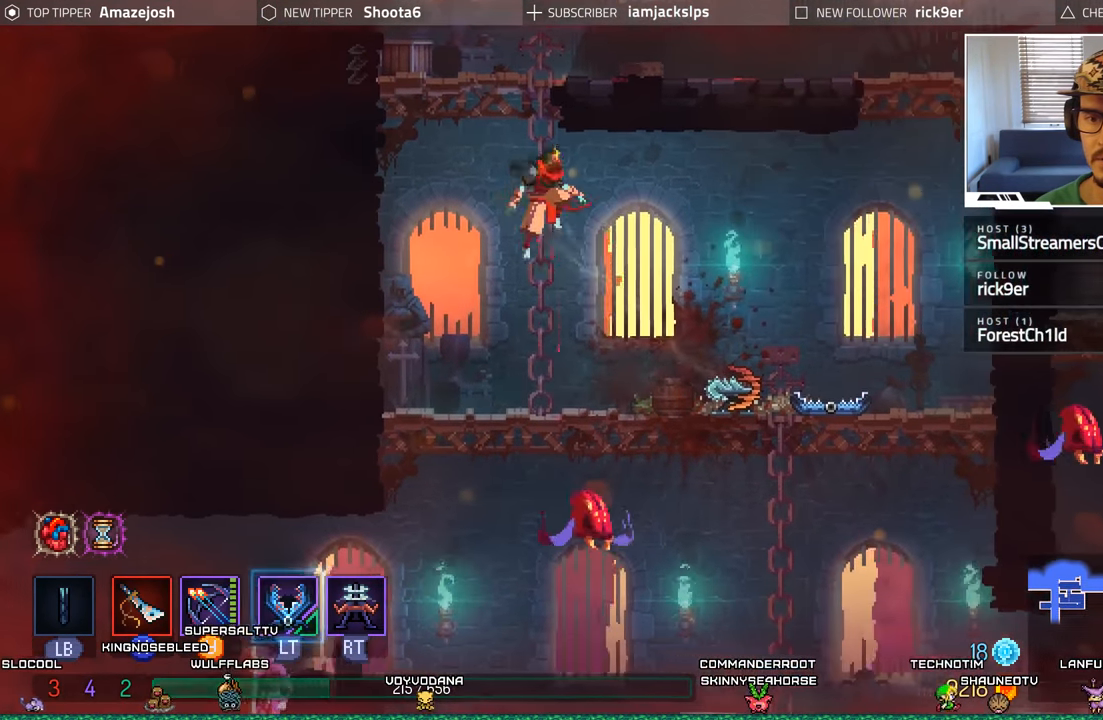
{"buttons": ["DPAD_RIGHT"], "left_stick": "center", "right_stick": "center", "events": [[16, "A", "down"], [100, "A", "up"]]}
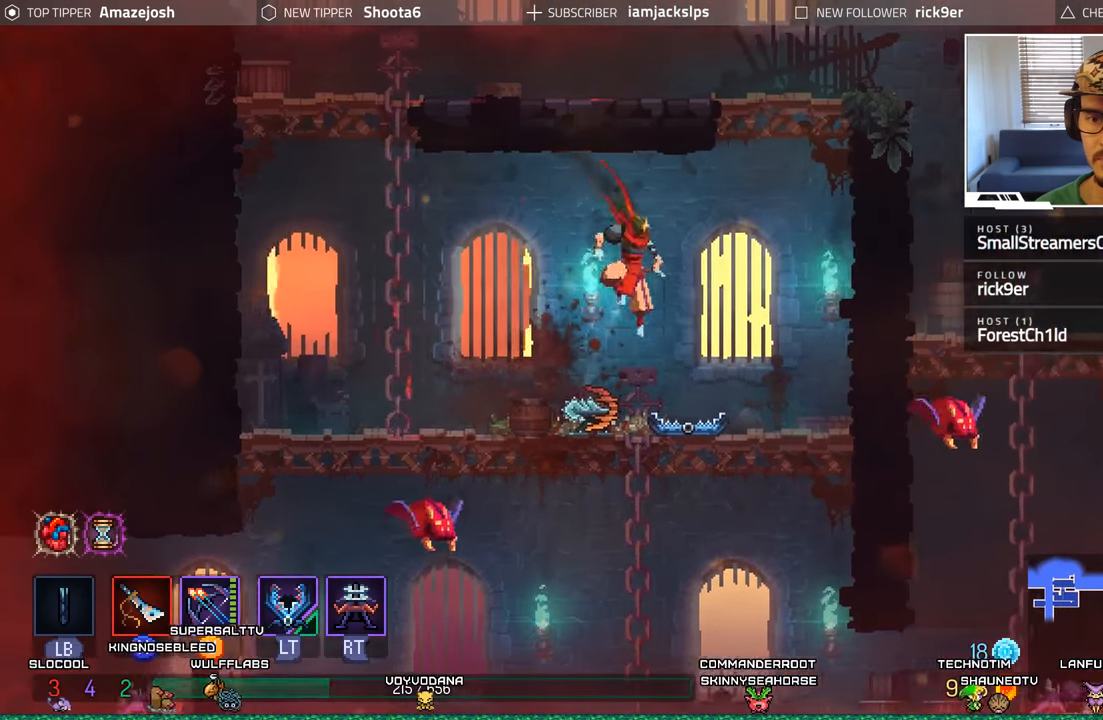
{"buttons": [], "left_stick": "center", "right_stick": "center", "events": [[166, "DPAD_RIGHT", "up"], [200, "L2", "down"], [233, "DPAD_LEFT", "down"], [233, "R2", "down"], [433, "DPAD_LEFT", "up"], [450, "L2", "up"], [450, "R2", "up"]]}
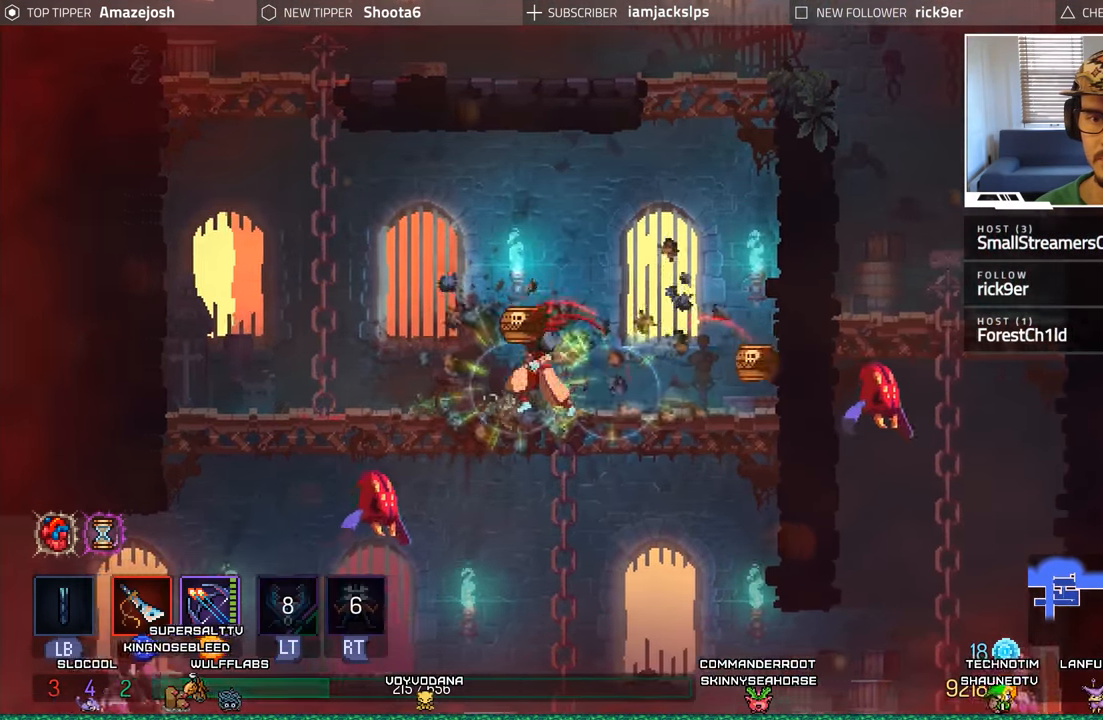
{"buttons": [], "left_stick": "center", "right_stick": "center", "events": [[166, "DPAD_RIGHT", "down"], [467, "DPAD_RIGHT", "up"]]}
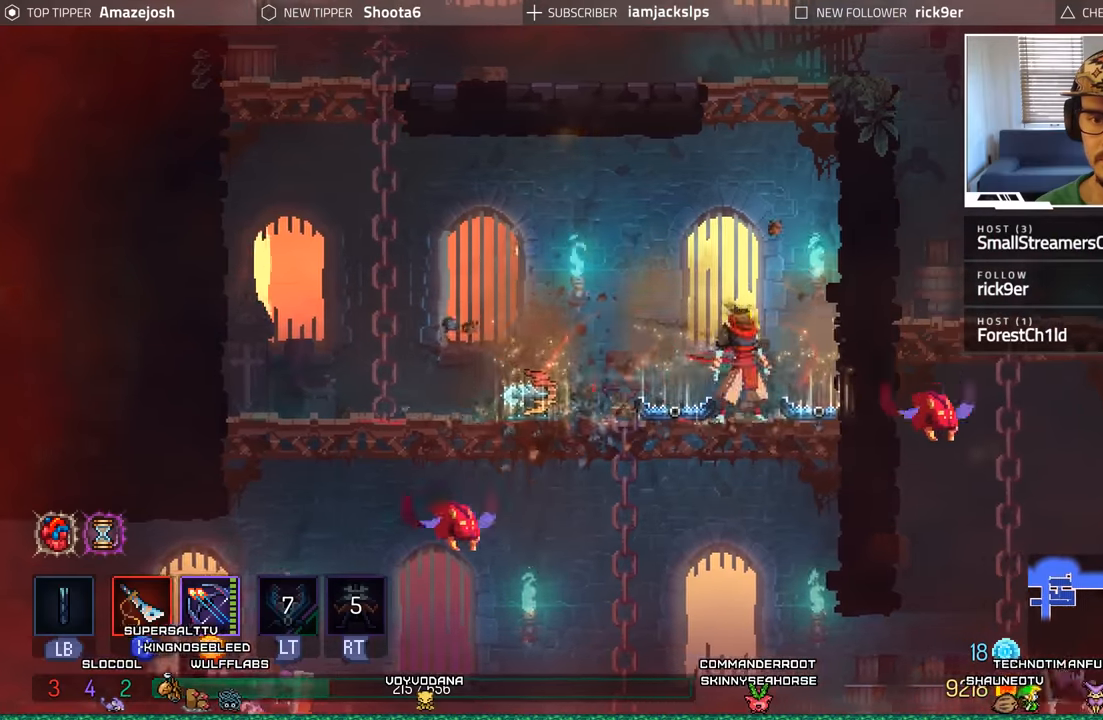
{"buttons": ["DPAD_LEFT"], "left_stick": "center", "right_stick": "center", "events": [[50, "DPAD_LEFT", "down"], [250, "DPAD_LEFT", "up"], [317, "DPAD_LEFT", "down"]]}
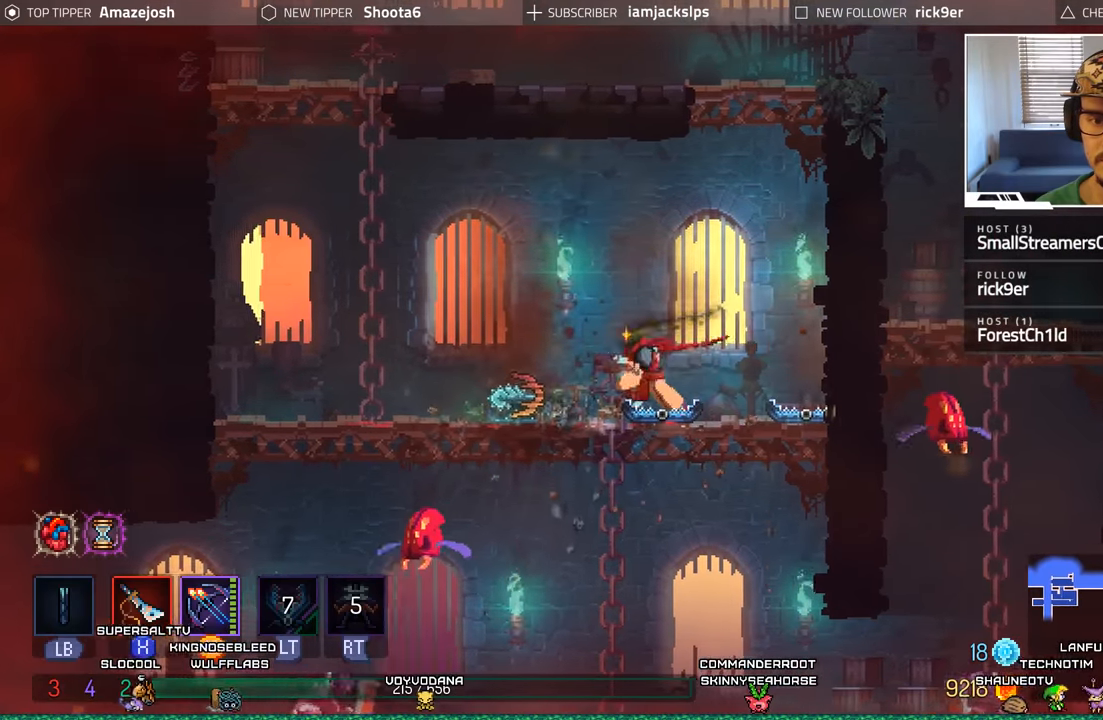
{"buttons": ["DPAD_LEFT"], "left_stick": "center", "right_stick": "center", "events": []}
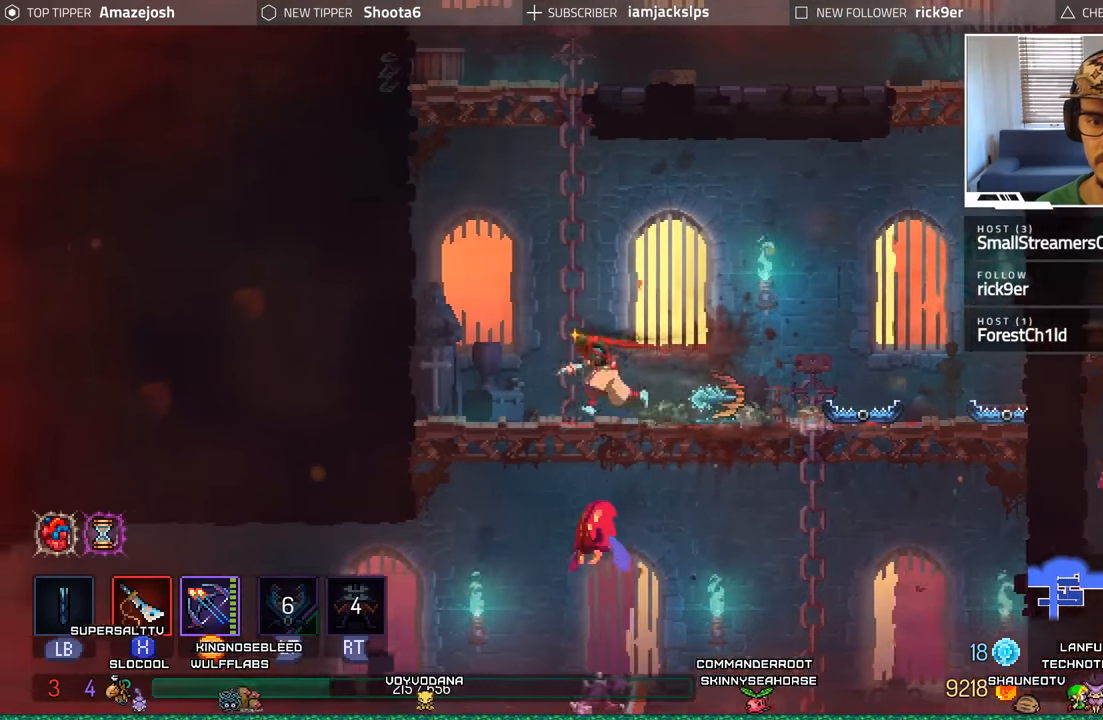
{"buttons": ["A", "DPAD_RIGHT"], "left_stick": "center", "right_stick": "center", "events": [[67, "DPAD_DOWN", "down"], [67, "DPAD_LEFT", "up"], [100, "A", "down"], [200, "A", "up"], [283, "A", "down"], [367, "A", "up"], [433, "A", "down"], [483, "DPAD_DOWN", "up"], [483, "DPAD_RIGHT", "down"]]}
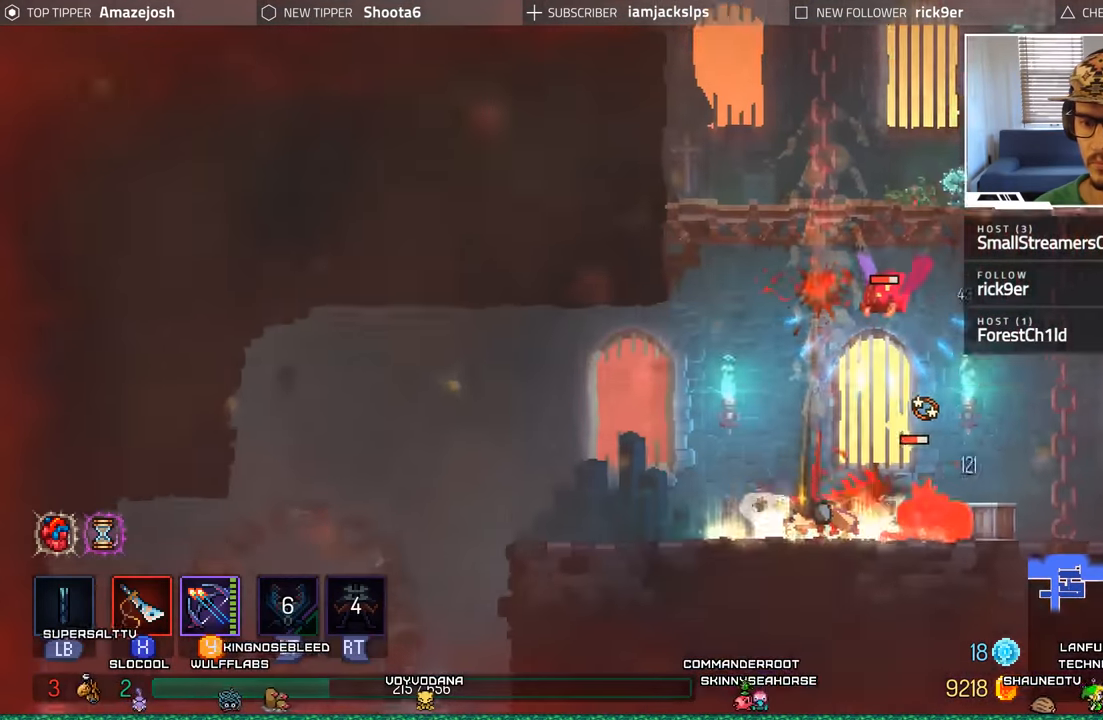
{"buttons": ["DPAD_RIGHT"], "left_stick": "center", "right_stick": "center", "events": [[17, "A", "up"], [183, "X", "down"], [267, "X", "up"], [367, "X", "down"], [433, "X", "up"]]}
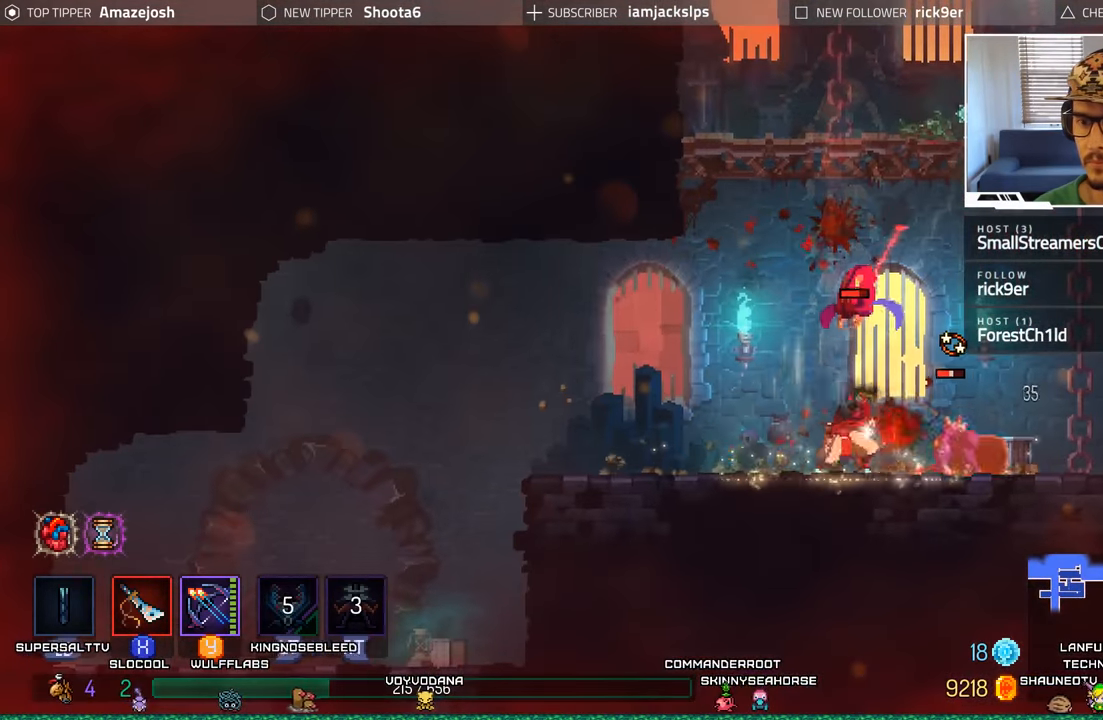
{"buttons": ["DPAD_UP"], "left_stick": "center", "right_stick": "center", "events": [[217, "A", "down"], [417, "DPAD_UP", "down"], [433, "A", "up"], [500, "DPAD_RIGHT", "up"]]}
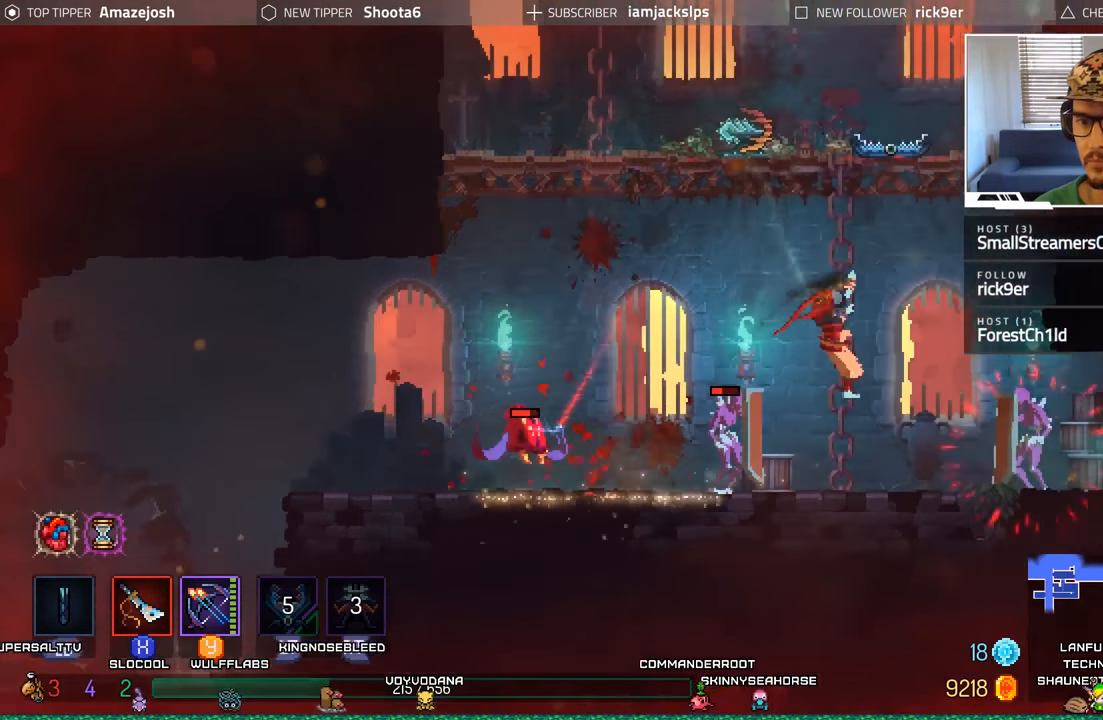
{"buttons": ["A", "DPAD_UP"], "left_stick": "center", "right_stick": "center", "events": [[367, "A", "down"]]}
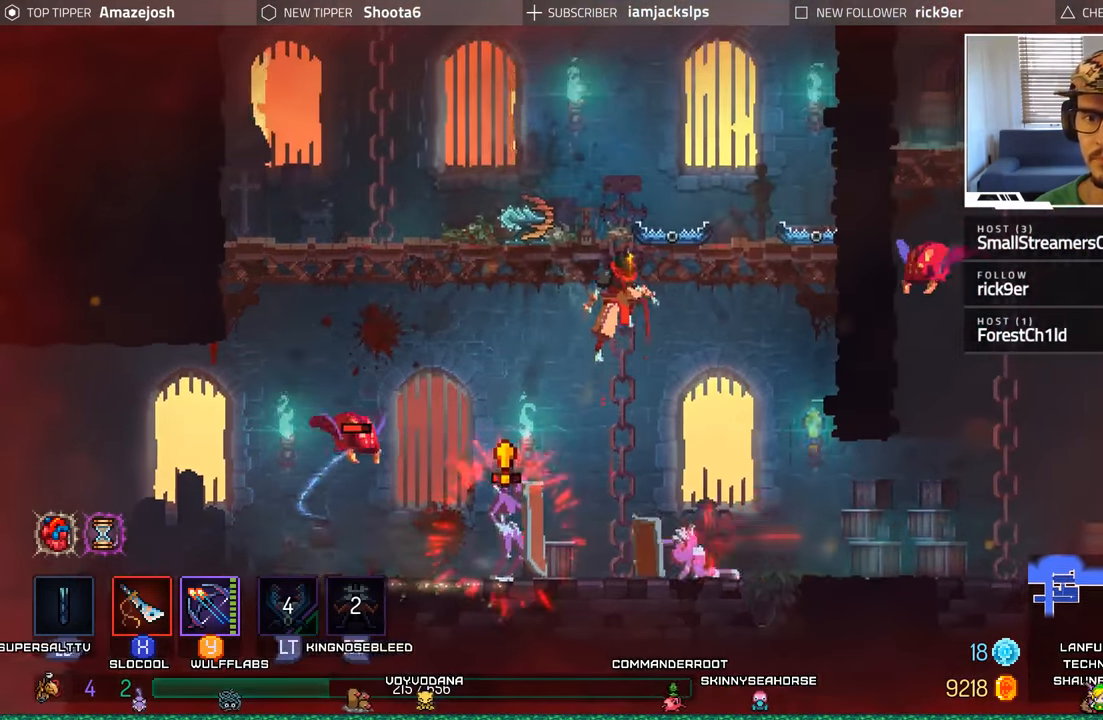
{"buttons": ["DPAD_LEFT"], "left_stick": "center", "right_stick": "center", "events": [[17, "A", "up"], [467, "DPAD_LEFT", "down"], [500, "DPAD_UP", "up"]]}
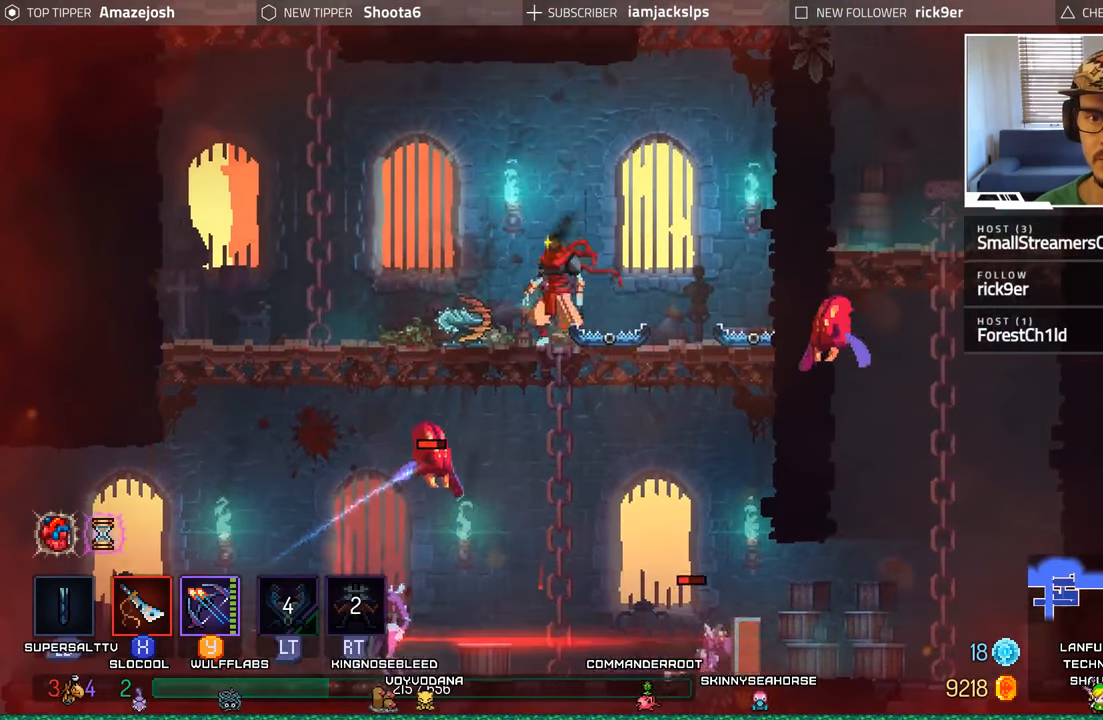
{"buttons": ["DPAD_LEFT"], "left_stick": "center", "right_stick": "center", "events": []}